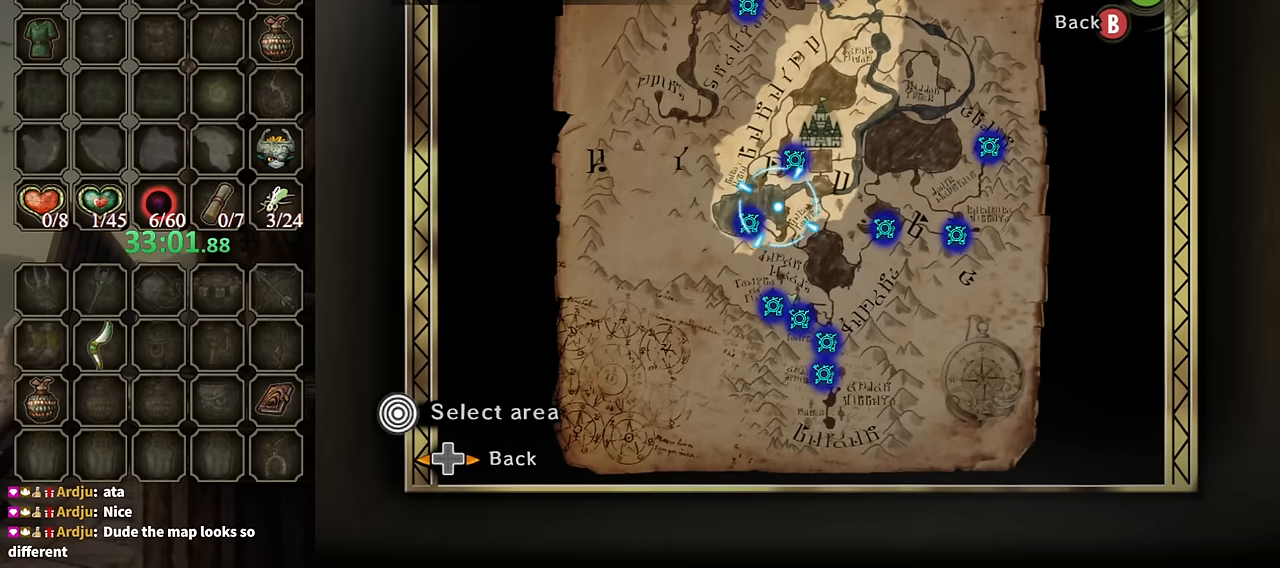
Gameplay with a controller (Nintendo layout); each line is a JSON object with the inputs held at the frame after it. "events" lists button and stick changes between this image and that frame as [ms after this image, input, new state], when the widget could be followed in between. Not read: L3 R3.
{"buttons": [], "left_stick": "center", "right_stick": "center", "events": [[167, "left_stick", "center"]]}
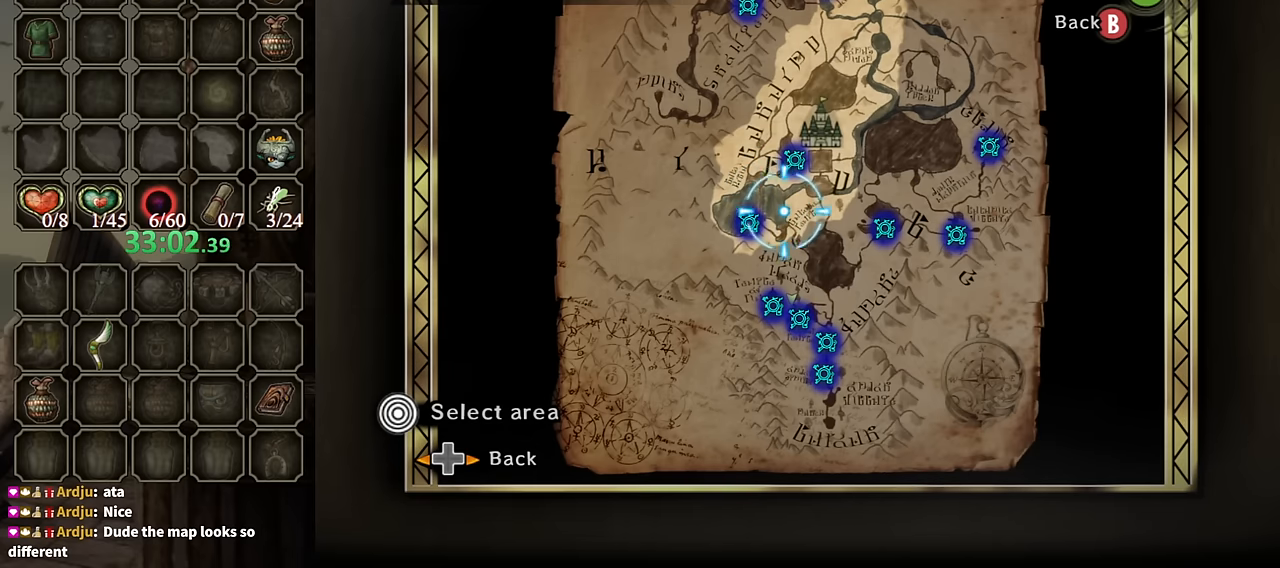
{"buttons": [], "left_stick": "up", "right_stick": "center", "events": [[434, "left_stick", "up"]]}
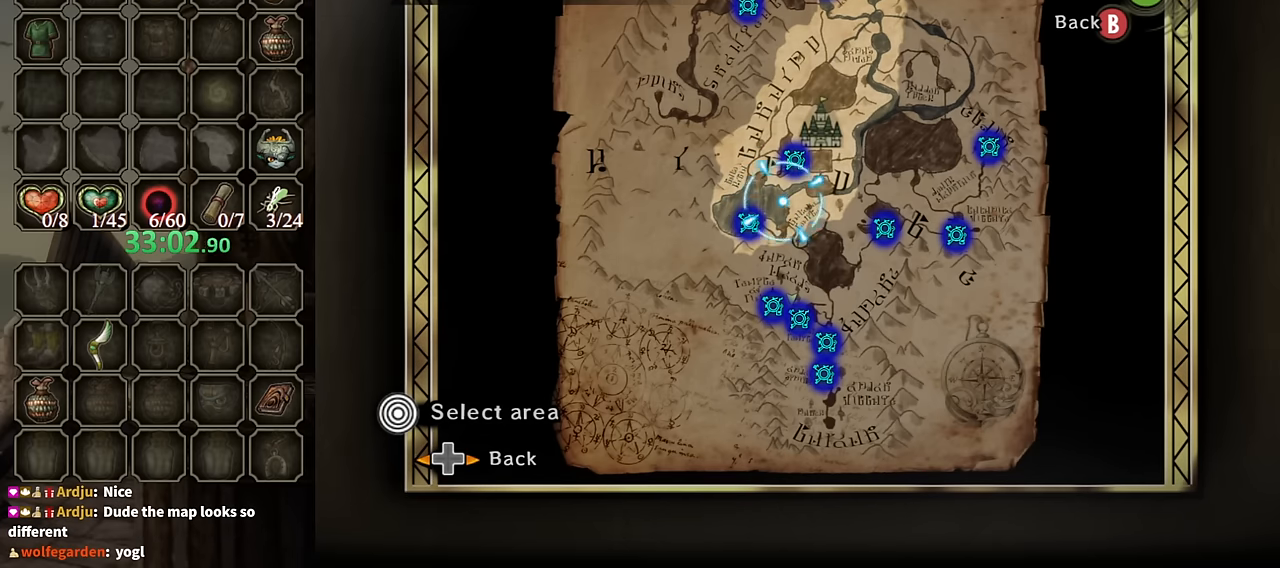
{"buttons": [], "left_stick": "right", "right_stick": "center", "events": [[100, "left_stick", "center"], [367, "left_stick", "right"]]}
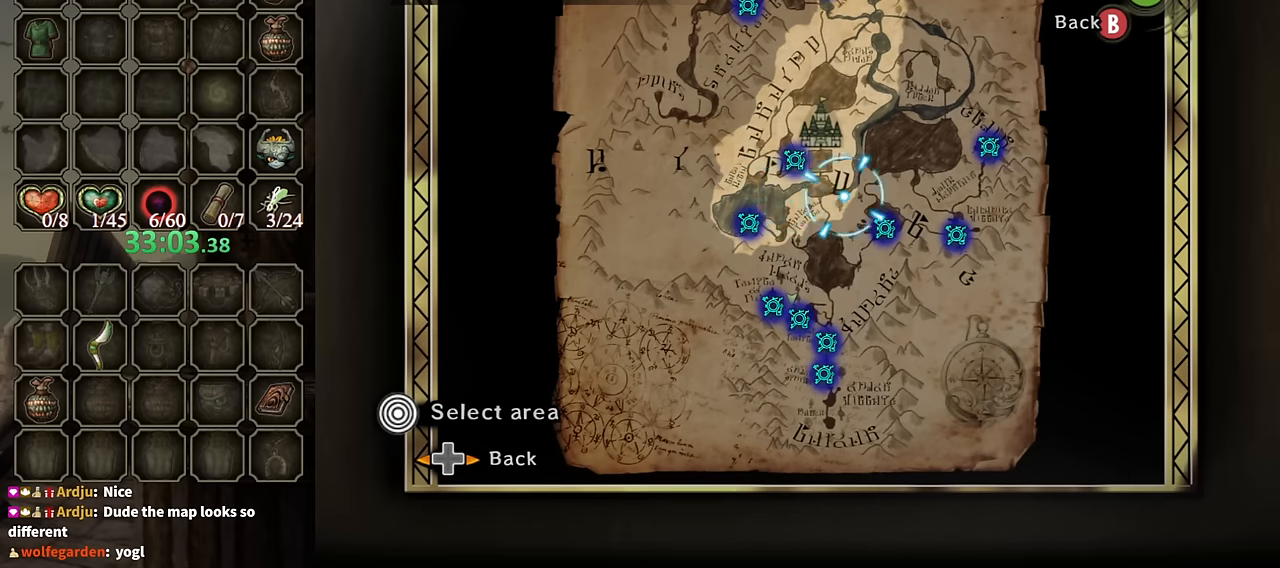
{"buttons": [], "left_stick": "center", "right_stick": "center", "events": [[100, "left_stick", "center"]]}
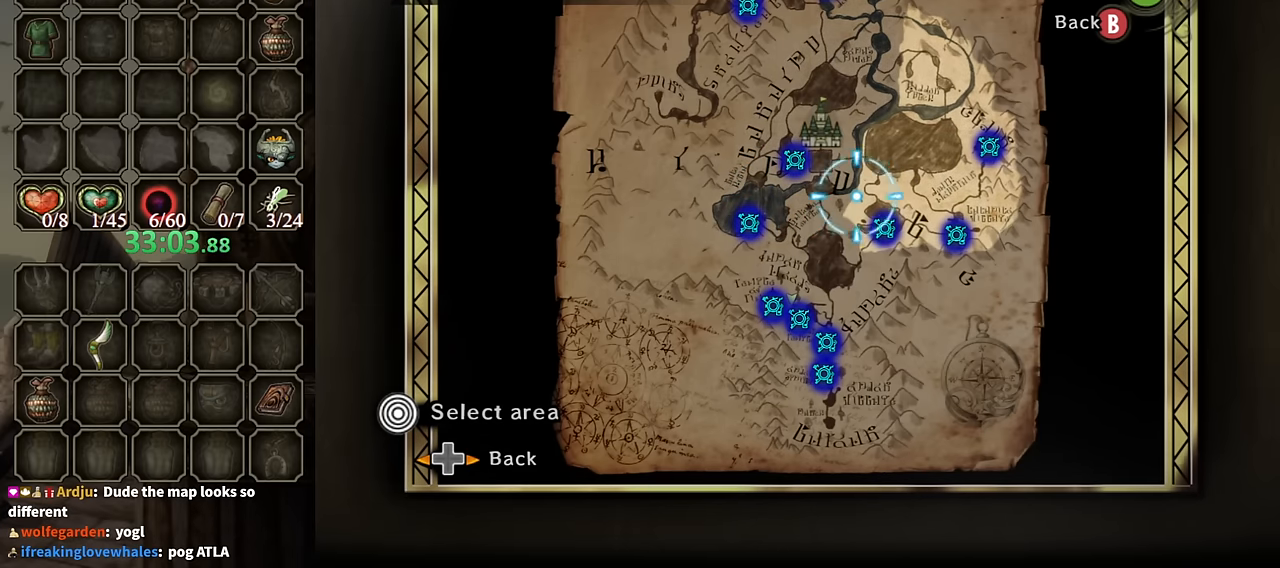
{"buttons": [], "left_stick": "center", "right_stick": "center", "events": [[100, "left_stick", "down-left"], [334, "left_stick", "center"]]}
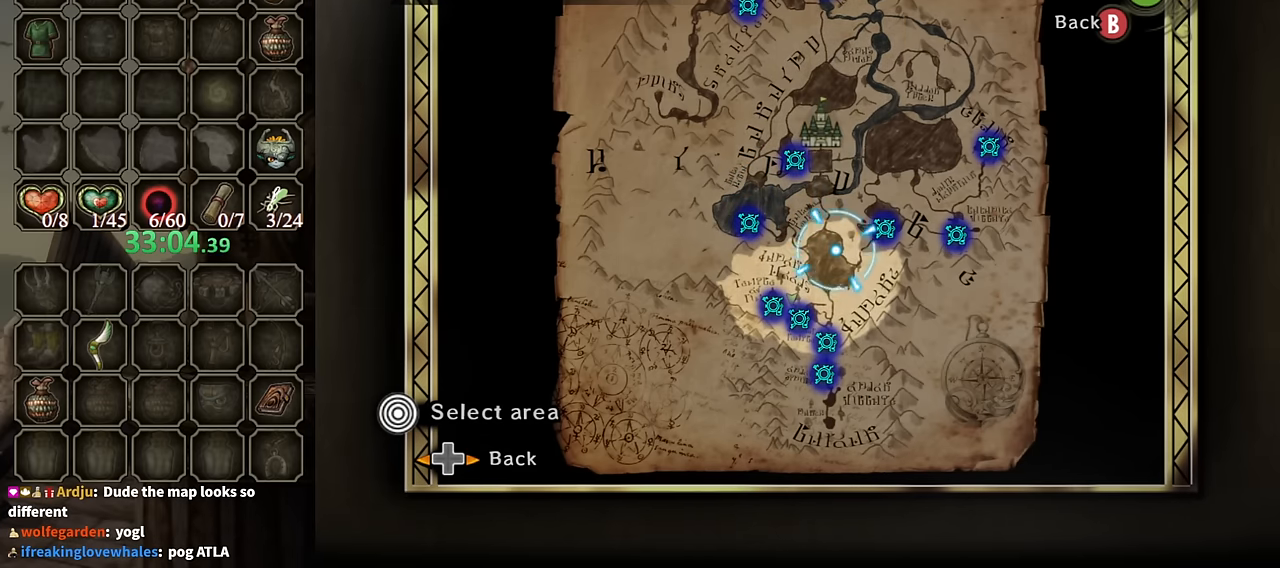
{"buttons": [], "left_stick": "up", "right_stick": "center", "events": [[234, "left_stick", "up"]]}
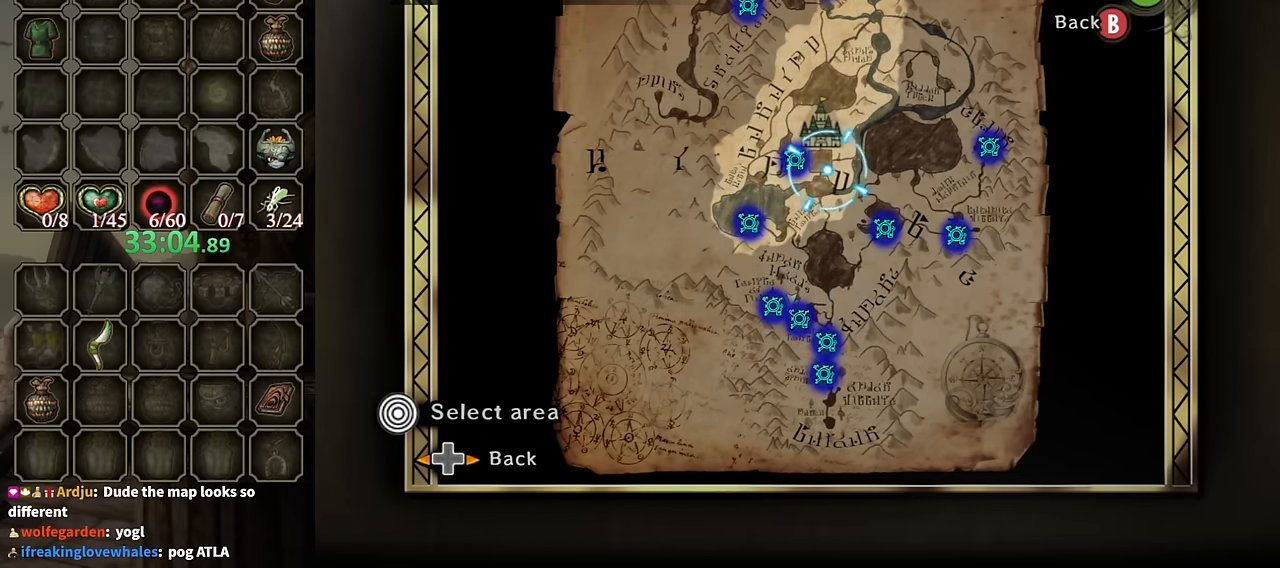
{"buttons": [], "left_stick": "center", "right_stick": "center", "events": [[67, "left_stick", "center"]]}
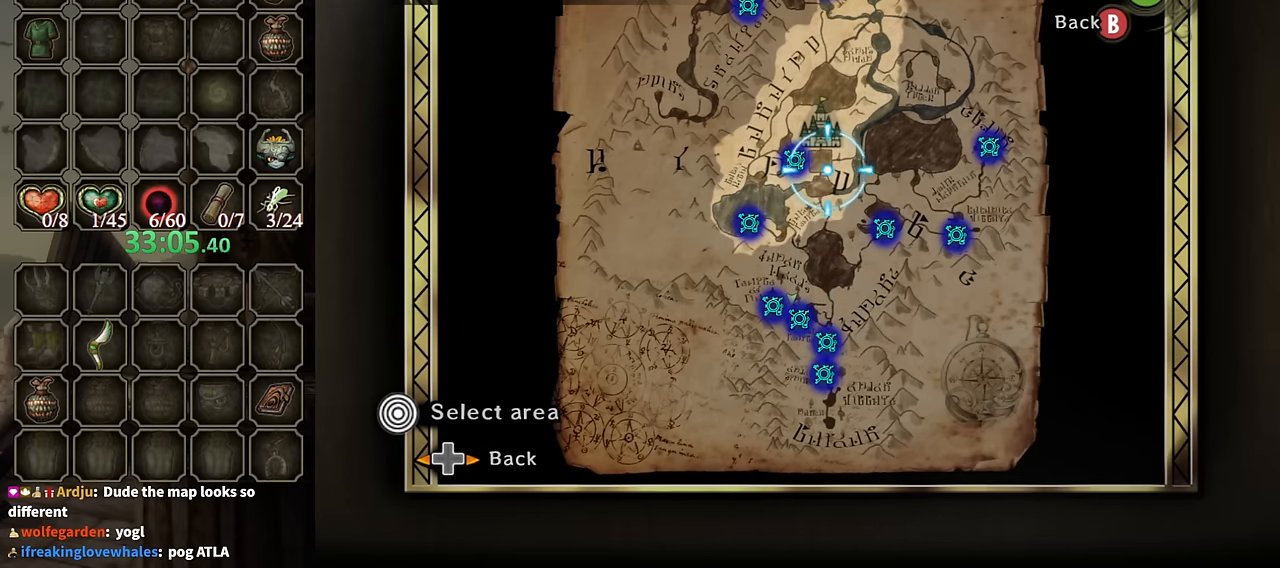
{"buttons": [], "left_stick": "center", "right_stick": "center", "events": [[234, "left_stick", "up-left"], [434, "left_stick", "center"]]}
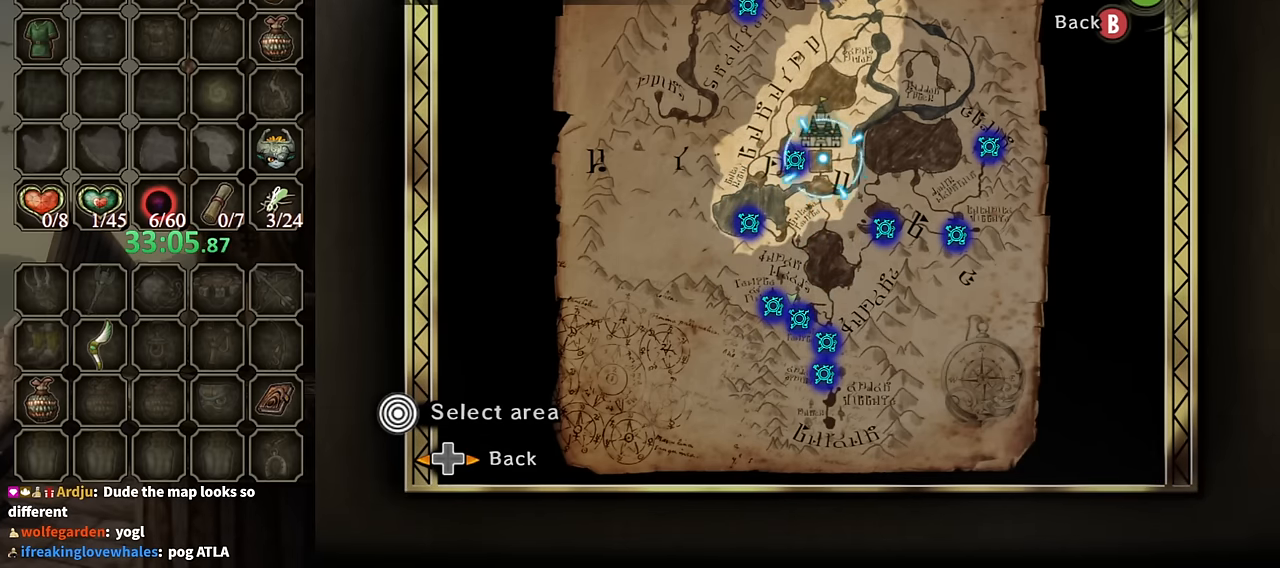
{"buttons": [], "left_stick": "center", "right_stick": "center", "events": []}
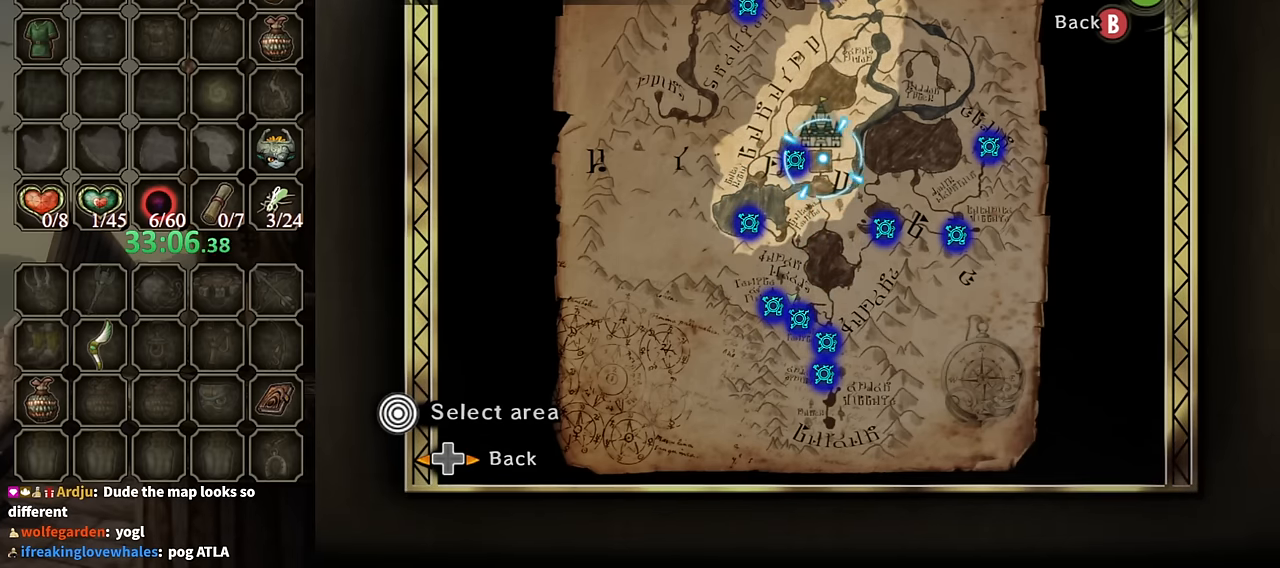
{"buttons": [], "left_stick": "center", "right_stick": "center", "events": [[367, "B", "down"], [500, "B", "up"]]}
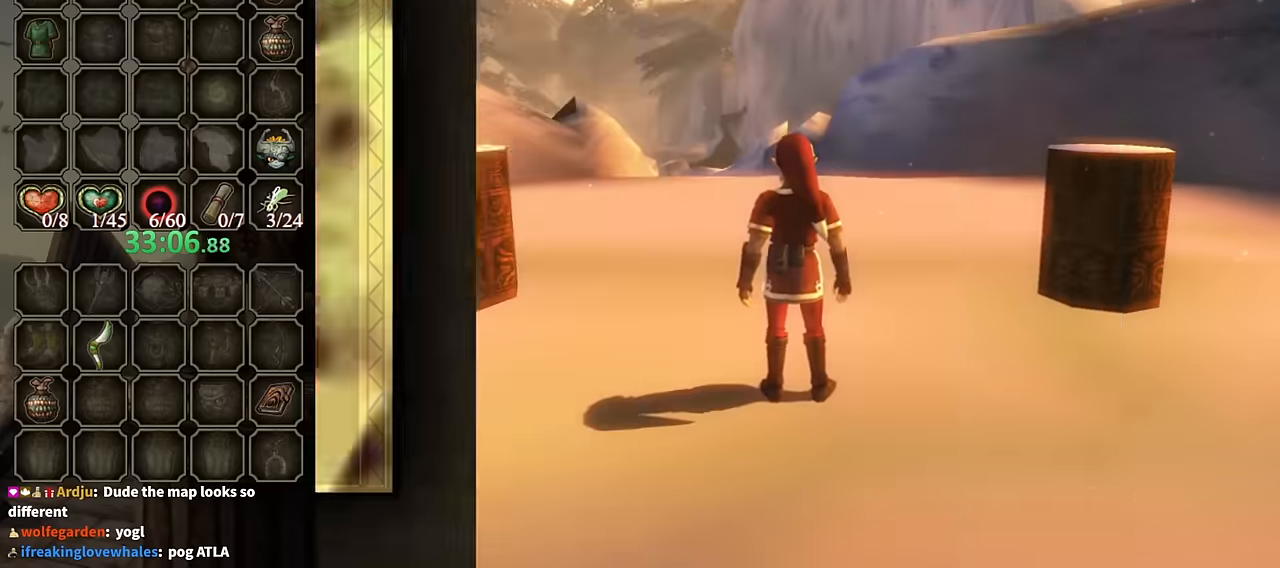
{"buttons": [], "left_stick": "center", "right_stick": "center", "events": []}
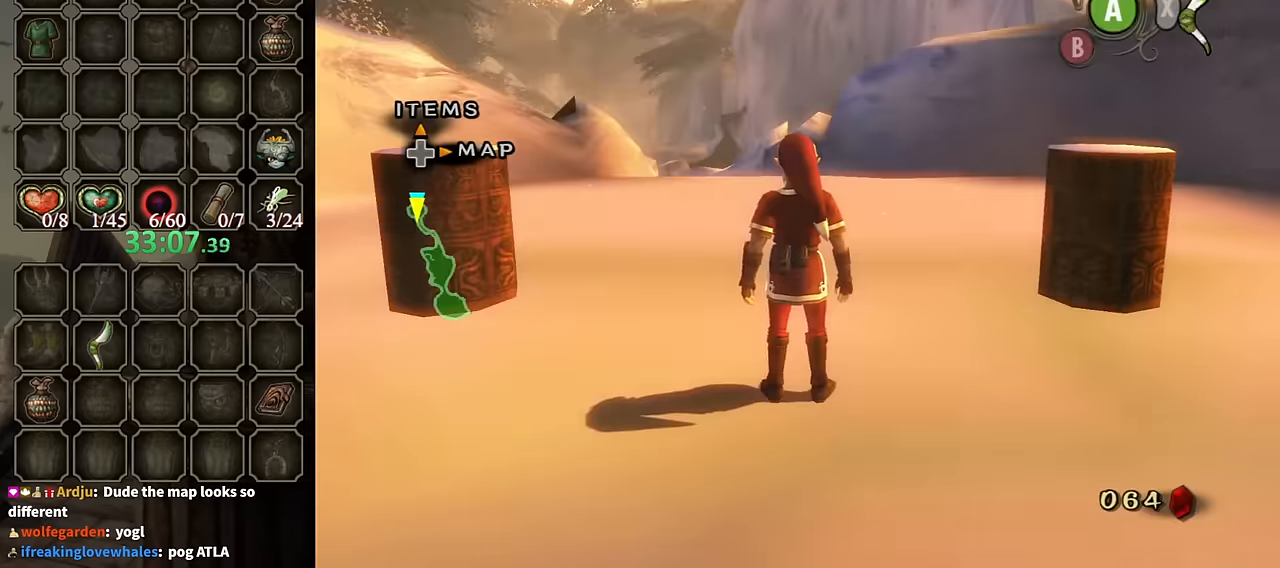
{"buttons": [], "left_stick": "center", "right_stick": "center", "events": [[167, "DPAD_UP", "down"], [267, "DPAD_UP", "up"]]}
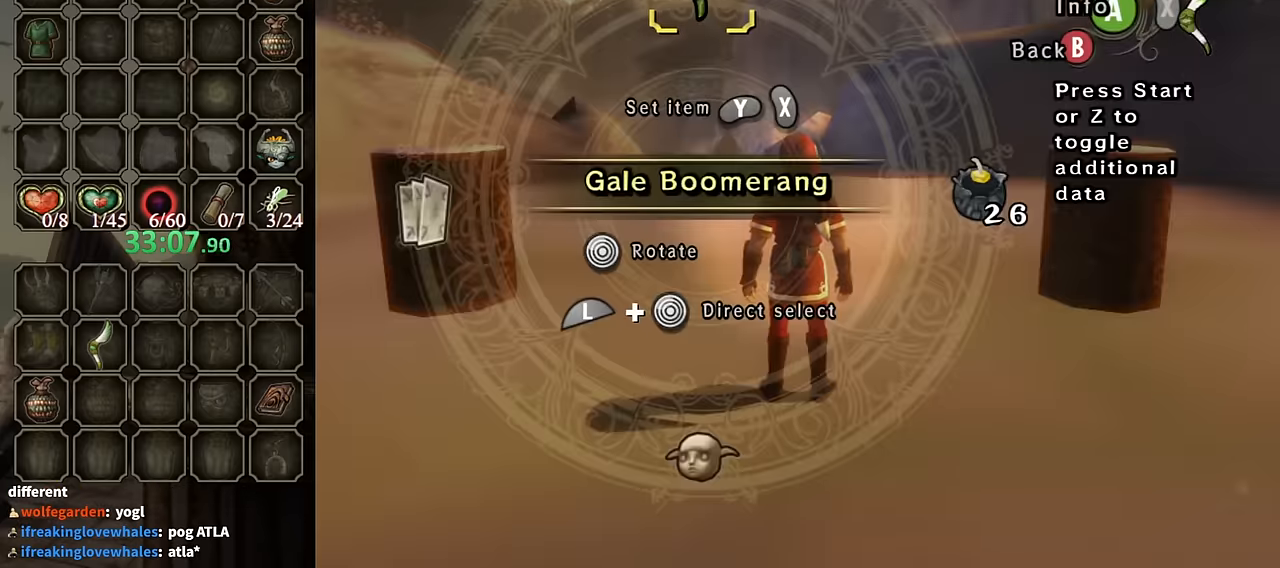
{"buttons": [], "left_stick": "center", "right_stick": "center", "events": []}
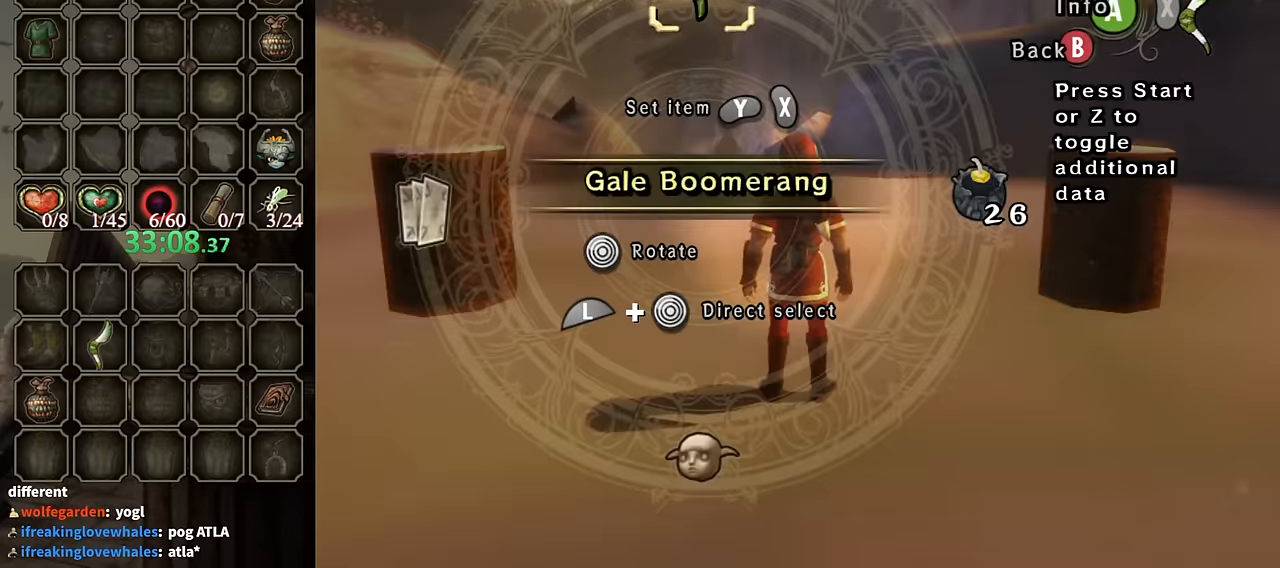
{"buttons": ["Y"], "left_stick": "center", "right_stick": "center", "events": [[200, "L1", "down"], [200, "left_stick", "down"], [367, "left_stick", "center"], [434, "L1", "up"], [467, "Y", "down"]]}
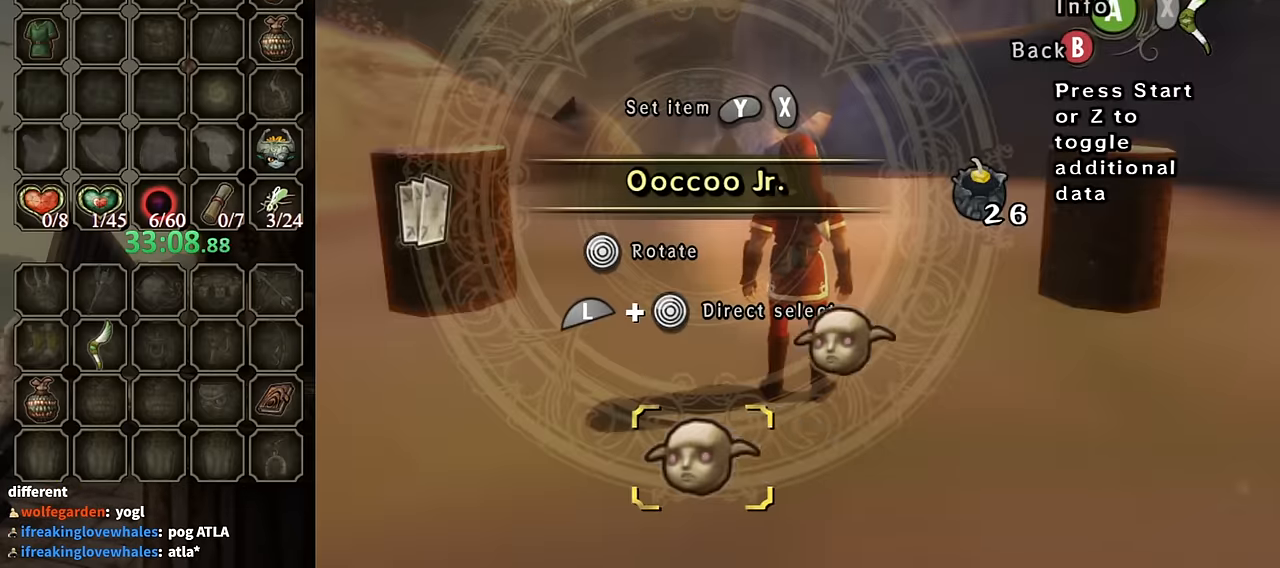
{"buttons": ["Y"], "left_stick": "center", "right_stick": "center", "events": [[34, "Y", "up"], [100, "Y", "down"], [167, "Y", "up"], [234, "B", "down"], [334, "B", "up"], [500, "Y", "down"]]}
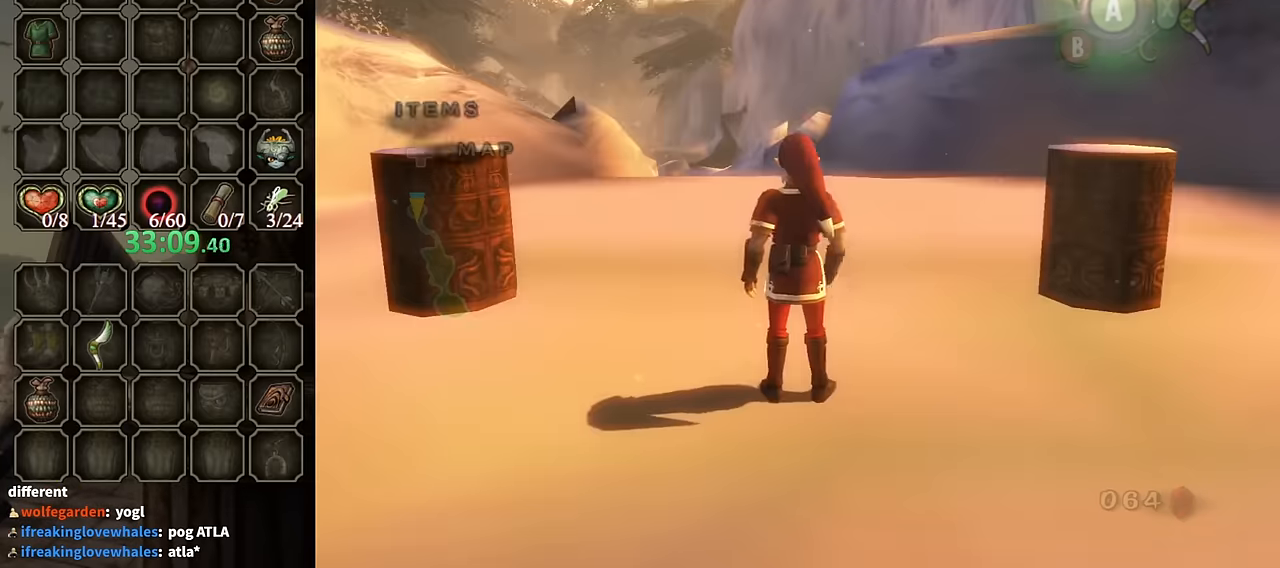
{"buttons": [], "left_stick": "center", "right_stick": "center", "events": [[34, "Y", "up"], [134, "Y", "down"], [200, "Y", "up"], [234, "Y", "down"], [300, "Y", "up"]]}
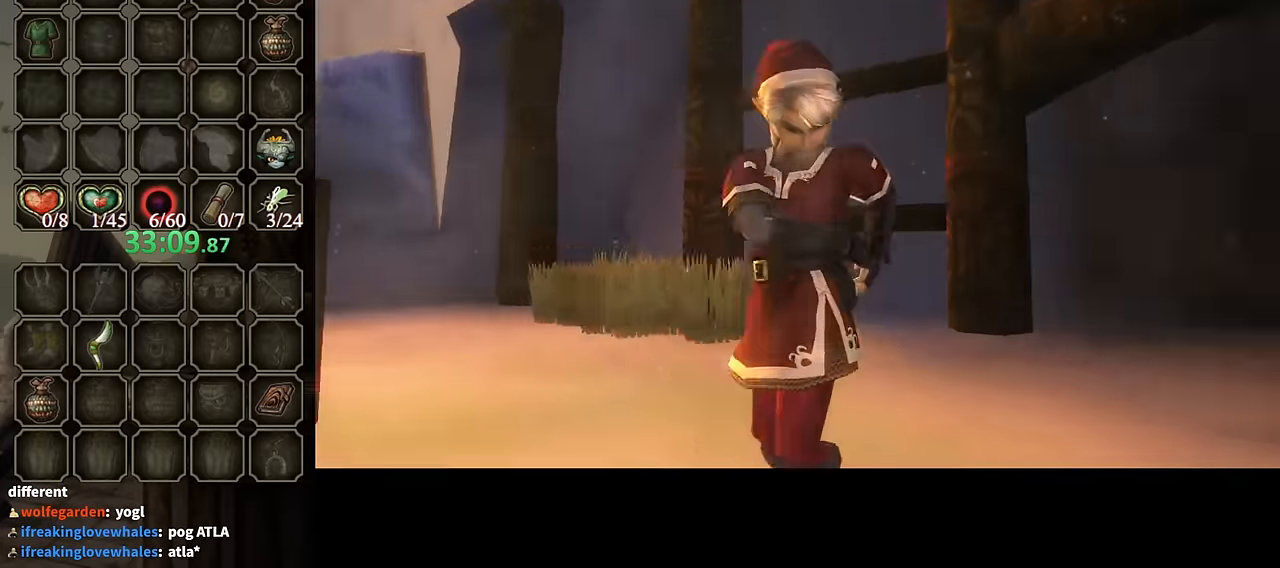
{"buttons": ["B"], "left_stick": "center", "right_stick": "center", "events": [[300, "B", "down"]]}
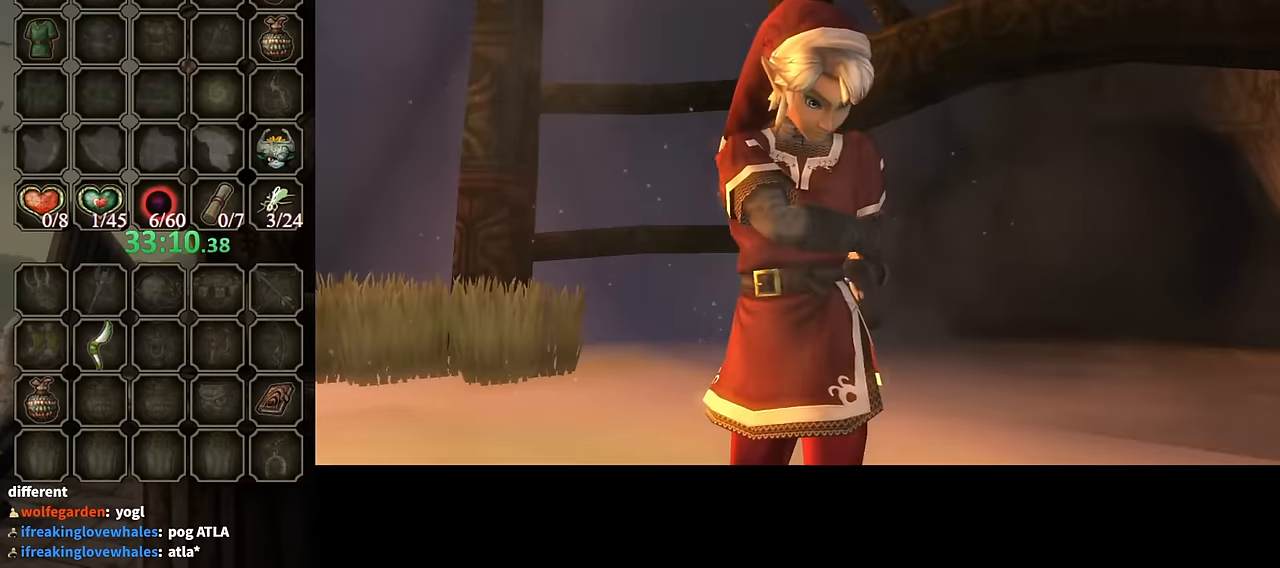
{"buttons": ["B"], "left_stick": "center", "right_stick": "center", "events": []}
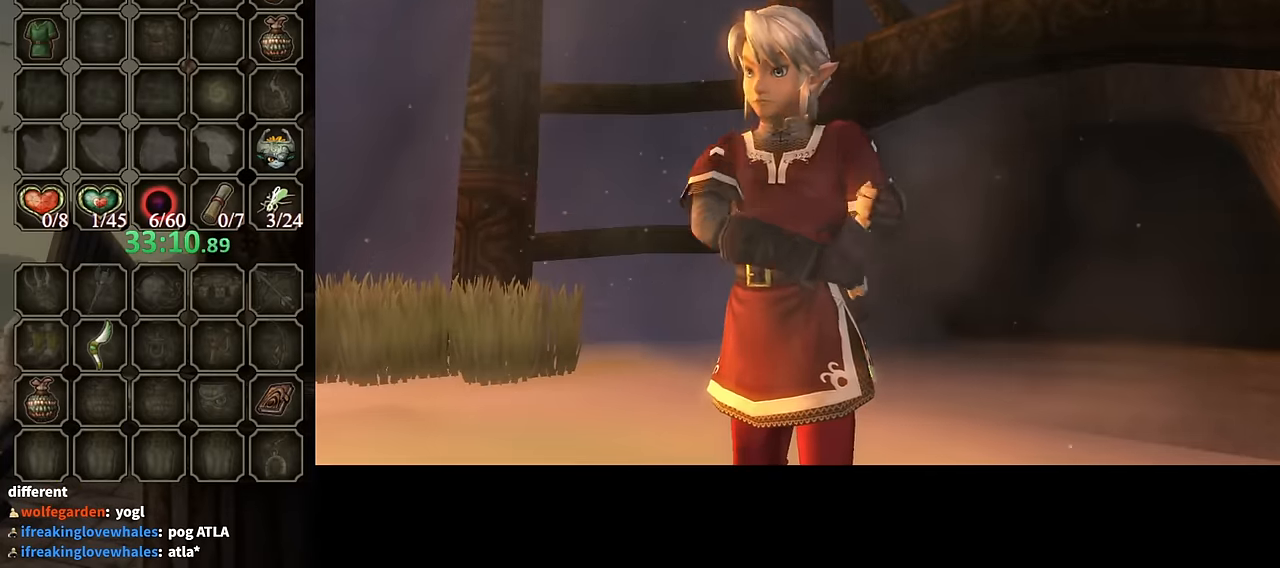
{"buttons": ["B"], "left_stick": "center", "right_stick": "center", "events": []}
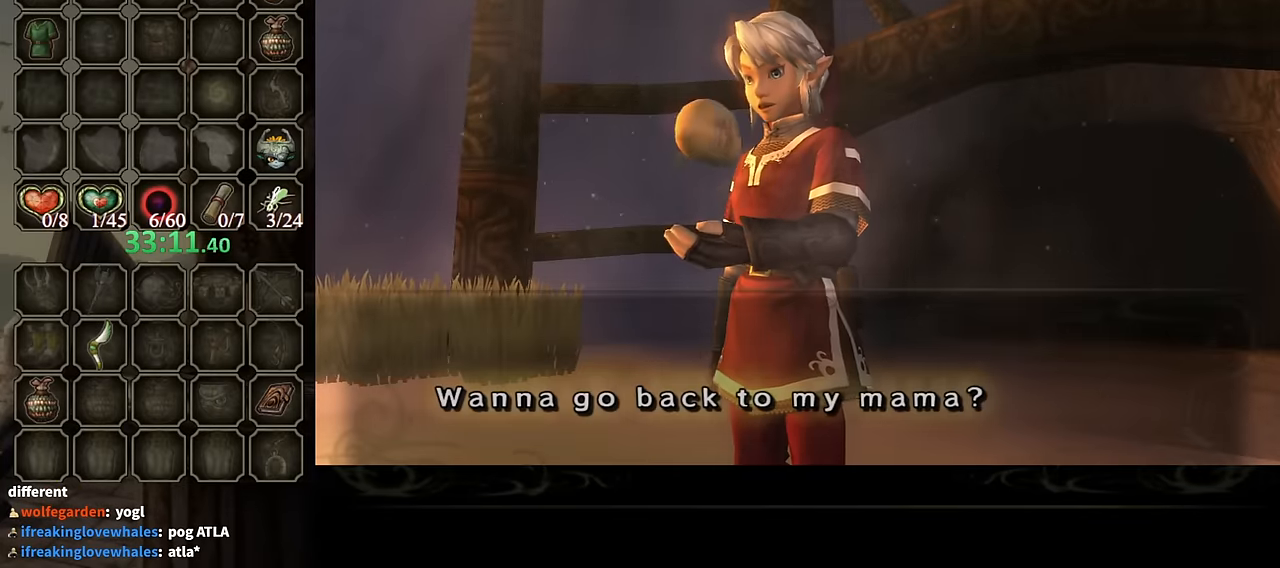
{"buttons": ["A"], "left_stick": "center", "right_stick": "center", "events": [[334, "B", "up"], [467, "A", "down"]]}
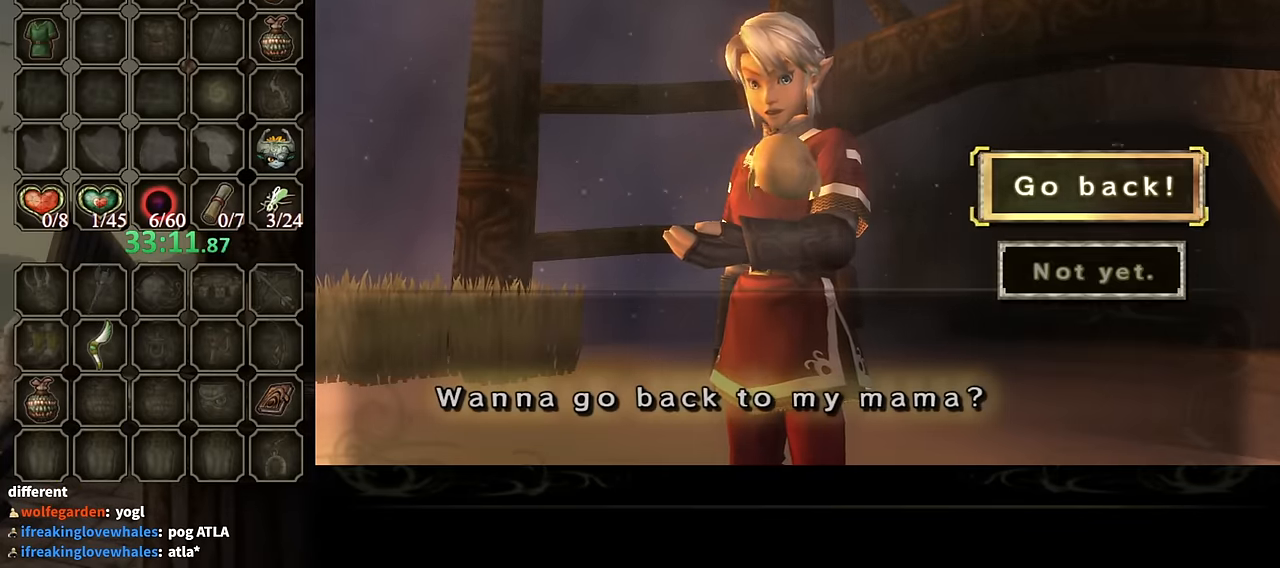
{"buttons": ["A"], "left_stick": "center", "right_stick": "center", "events": [[34, "A", "up"], [134, "A", "down"], [200, "A", "up"], [367, "A", "down"]]}
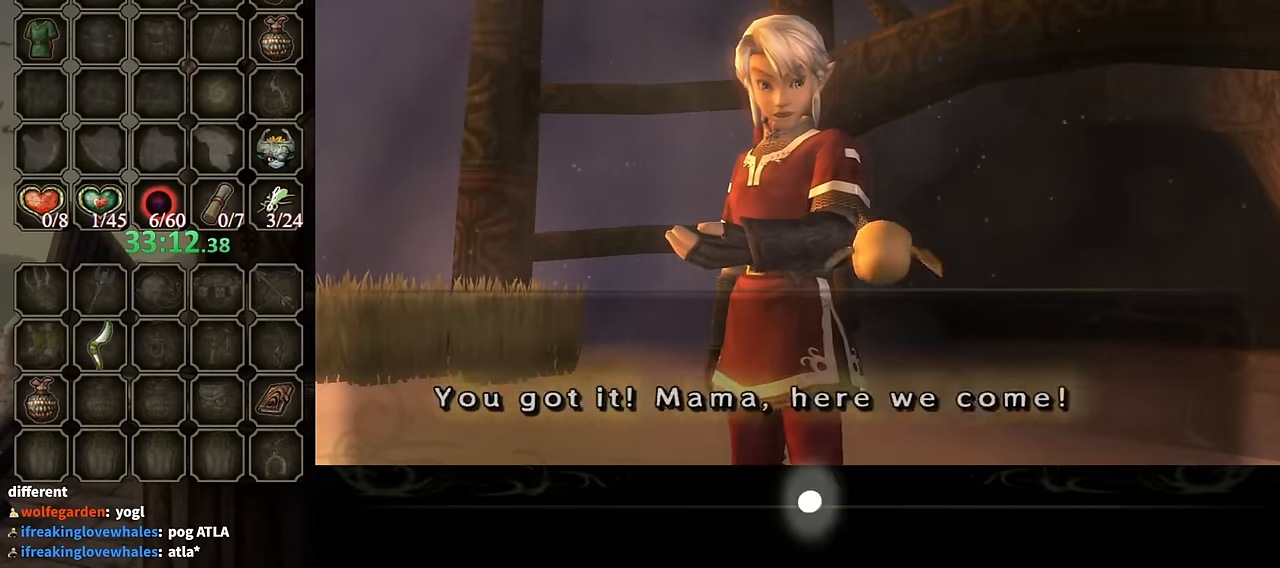
{"buttons": ["B"], "left_stick": "center", "right_stick": "center", "events": [[34, "A", "up"], [34, "B", "down"]]}
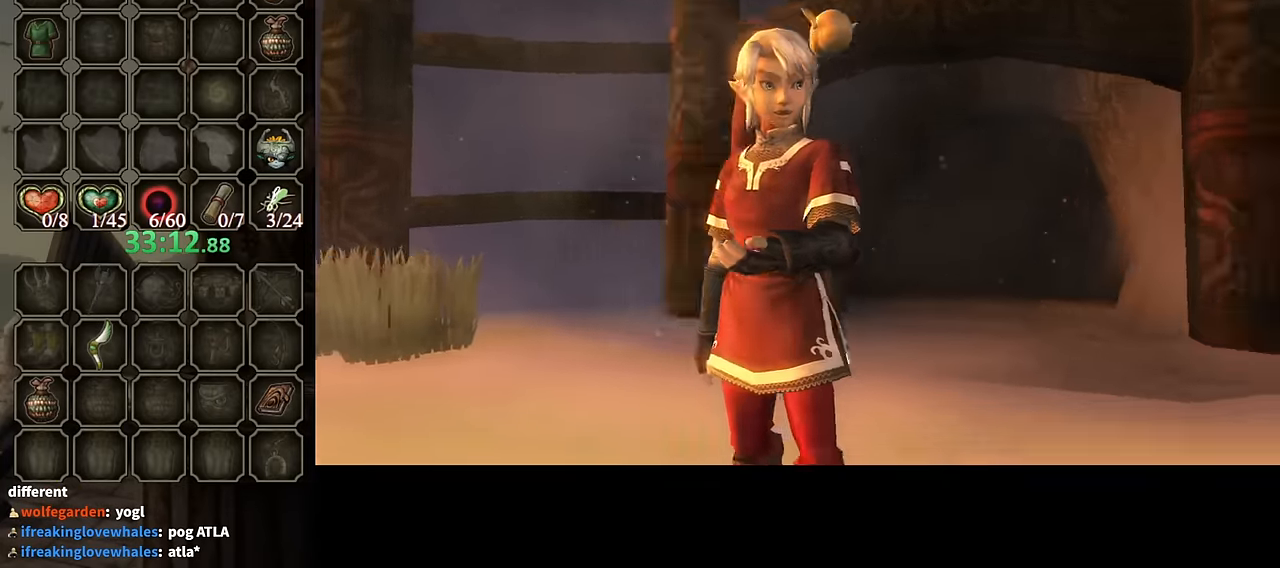
{"buttons": ["B"], "left_stick": "center", "right_stick": "center", "events": []}
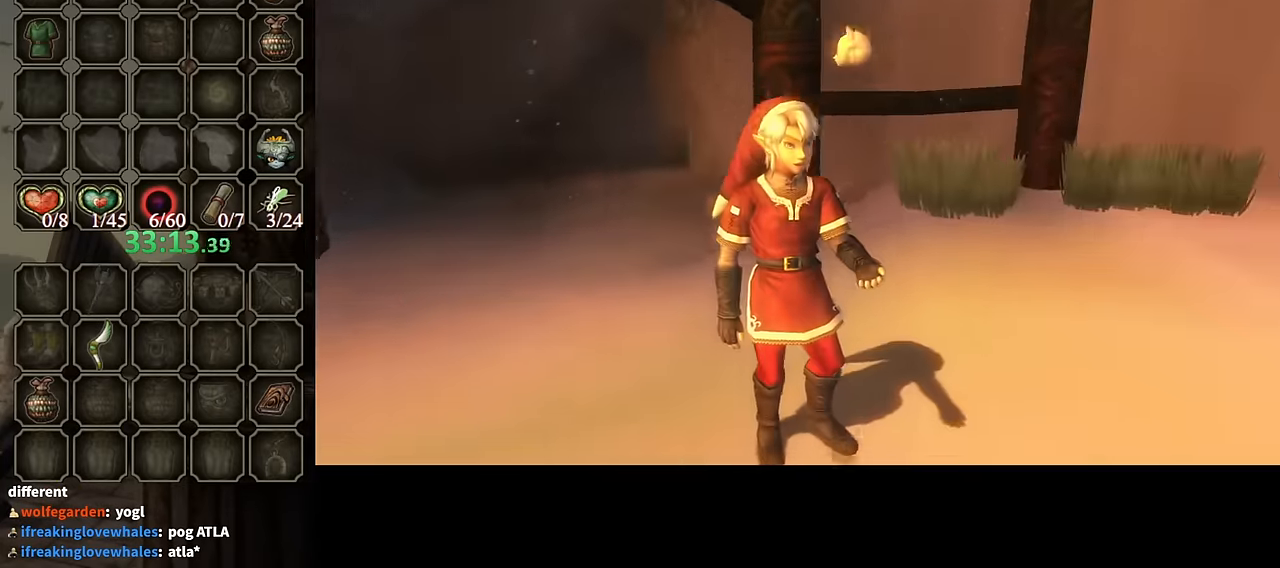
{"buttons": ["B"], "left_stick": "center", "right_stick": "center", "events": []}
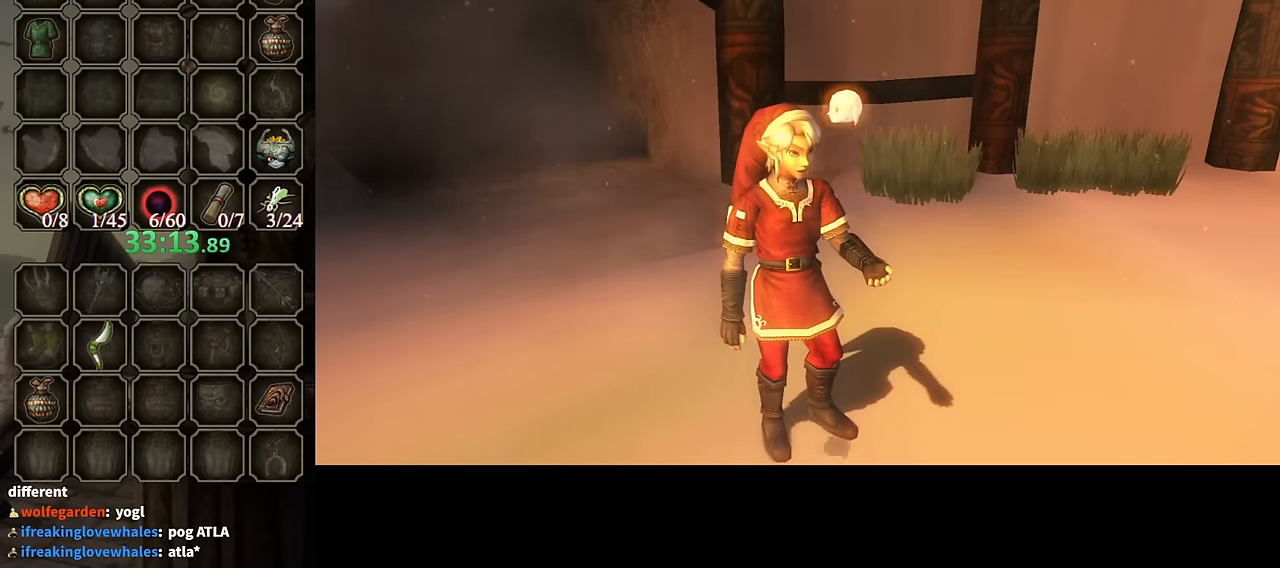
{"buttons": ["B"], "left_stick": "center", "right_stick": "center", "events": []}
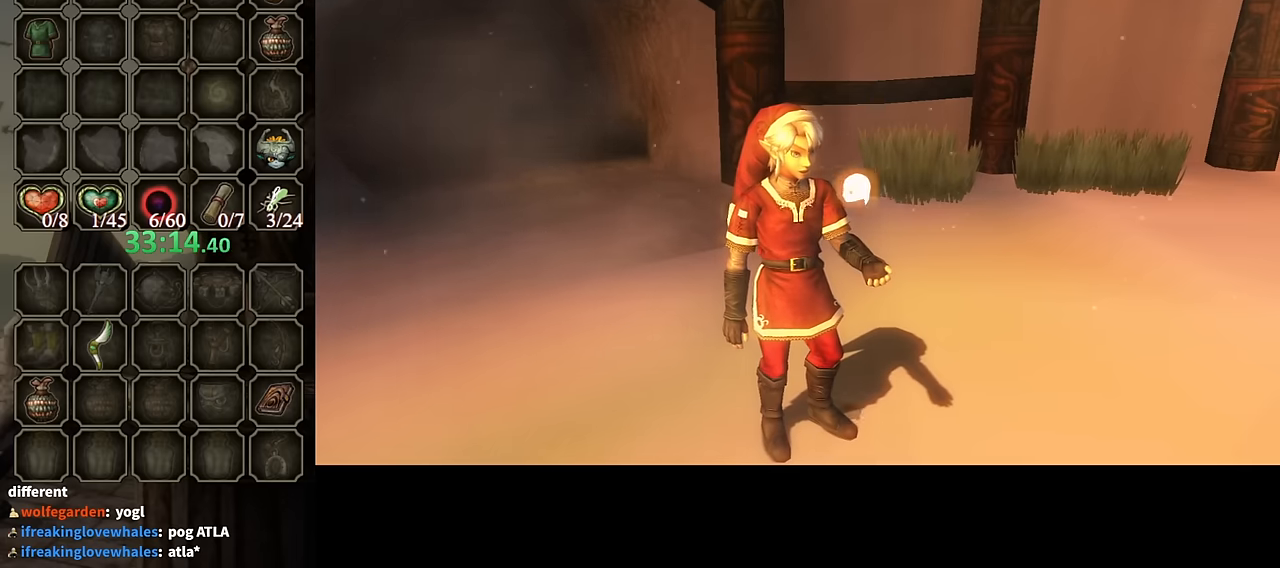
{"buttons": ["B"], "left_stick": "center", "right_stick": "center", "events": []}
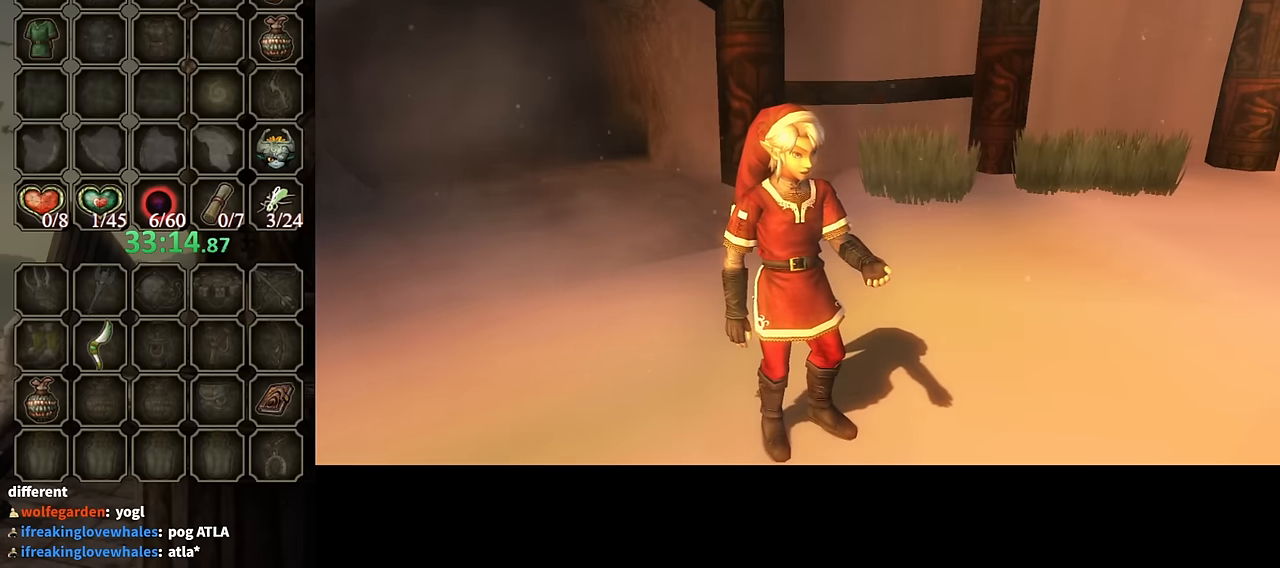
{"buttons": ["B"], "left_stick": "center", "right_stick": "center", "events": []}
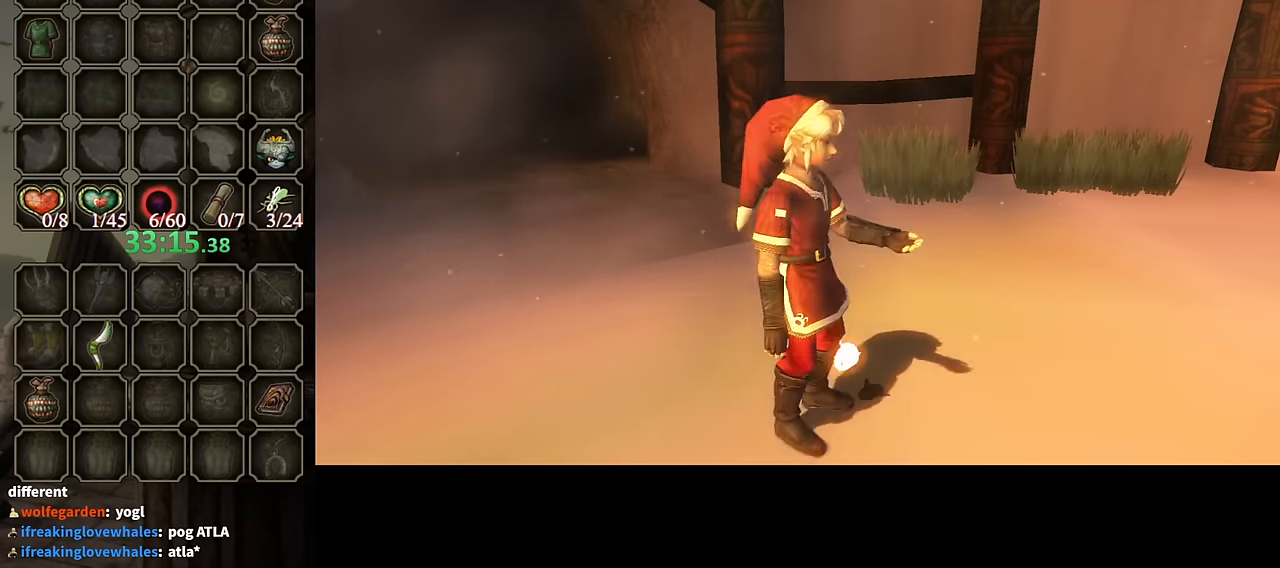
{"buttons": [], "left_stick": "center", "right_stick": "center", "events": [[500, "B", "up"]]}